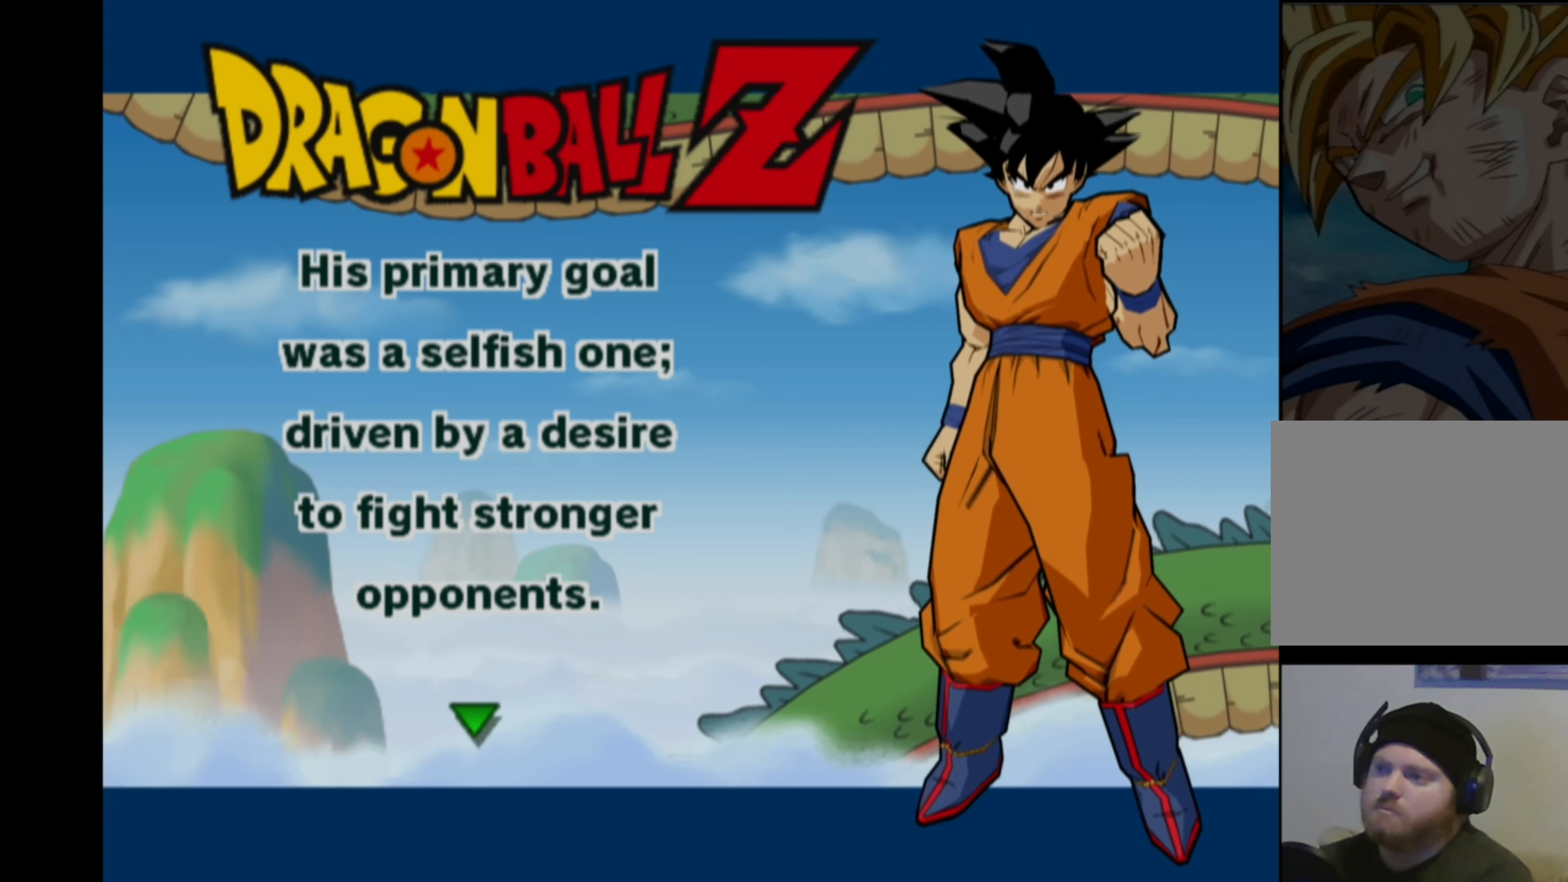
Gameplay with a controller (PlayStation layout); each line is a JSON object with the inputs held at the frame after it. "events" lists button and stick changes between this image and that frame as [ms after this image, input, new state], when the widget could be followed in between. Not read: L3 R3.
{"buttons": [], "left_stick": "center", "right_stick": "center", "events": [[300, "CROSS", "down"], [384, "CROSS", "up"]]}
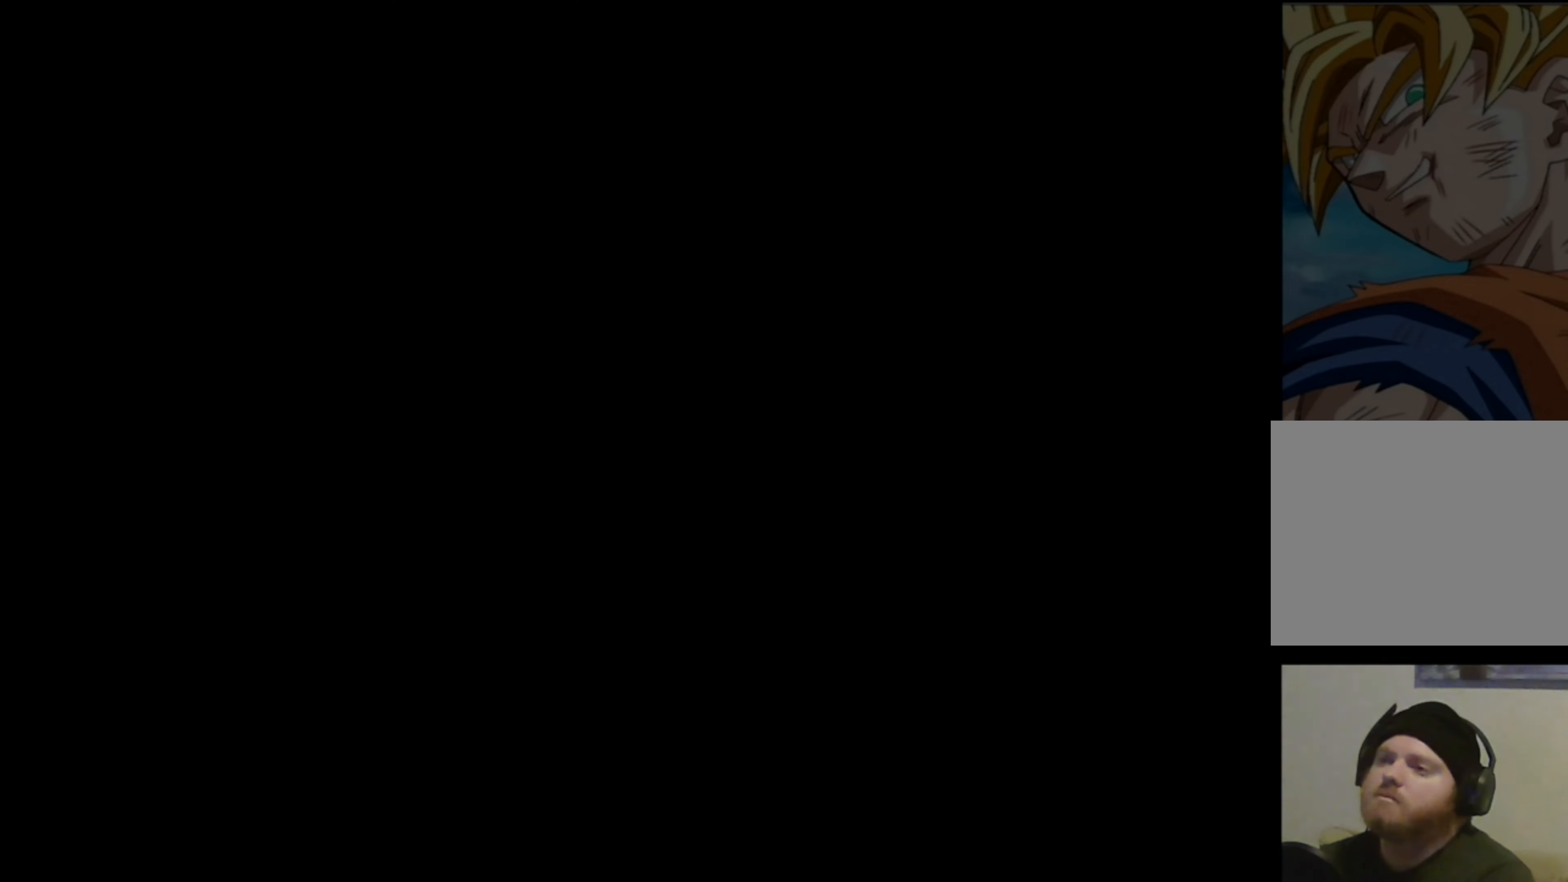
{"buttons": [], "left_stick": "center", "right_stick": "center", "events": []}
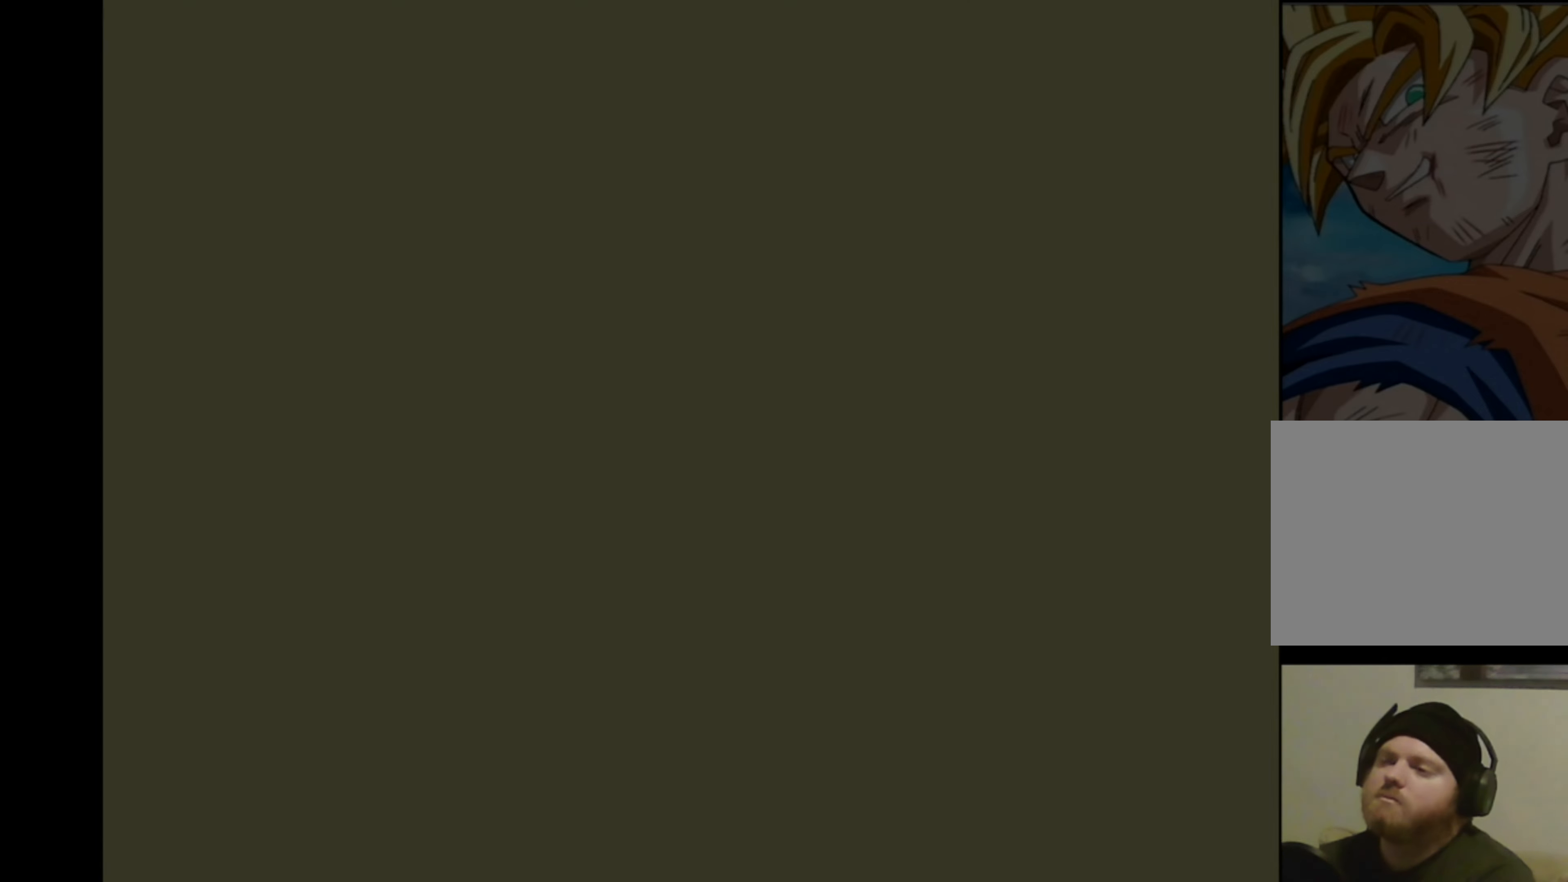
{"buttons": [], "left_stick": "center", "right_stick": "center", "events": []}
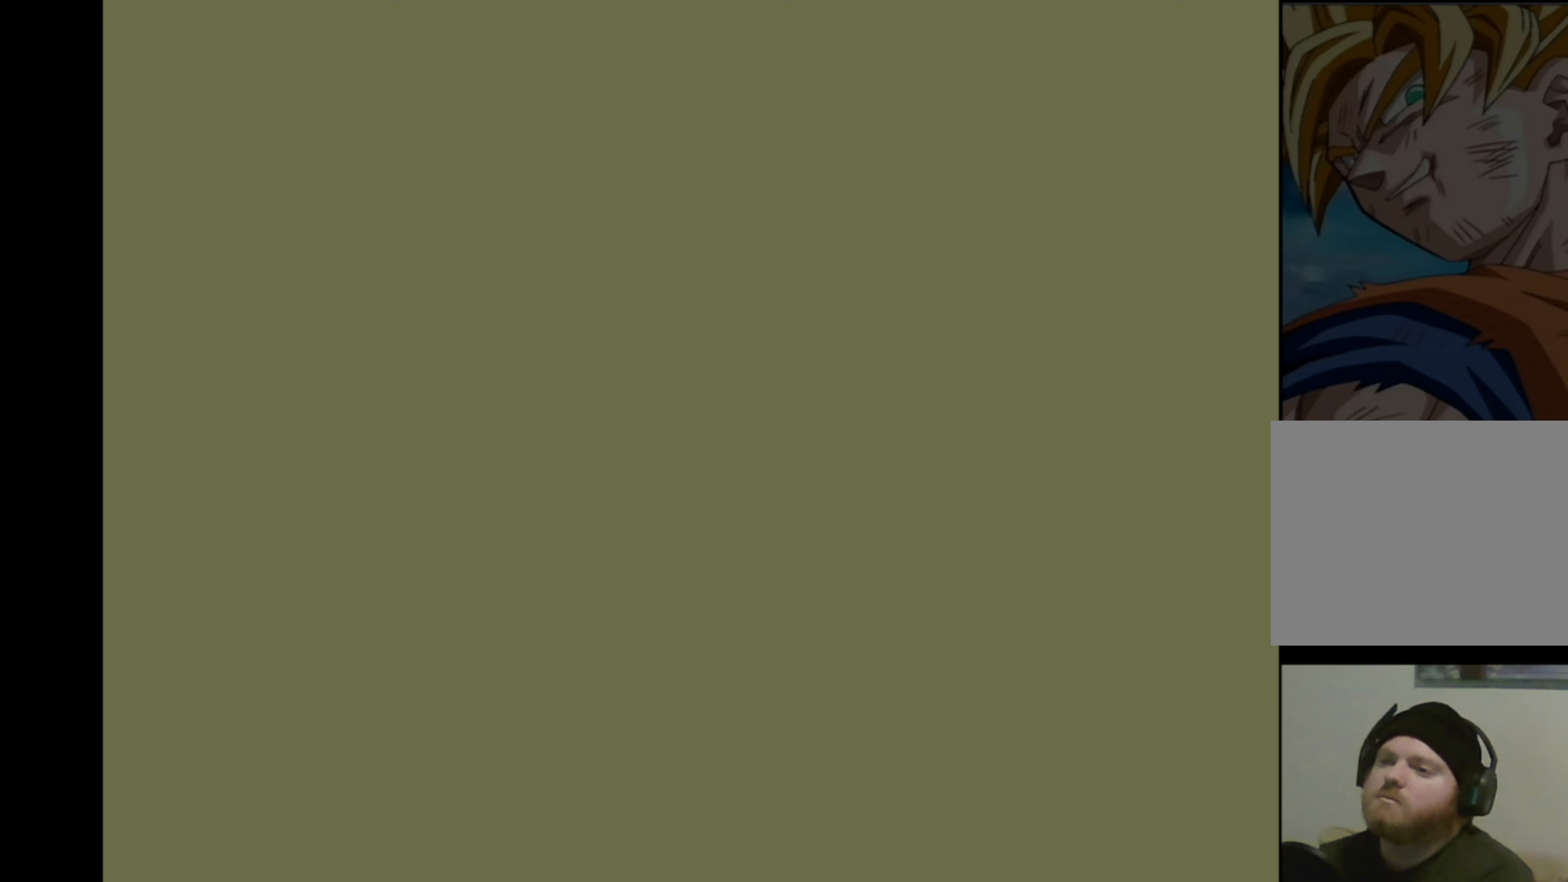
{"buttons": [], "left_stick": "center", "right_stick": "center", "events": []}
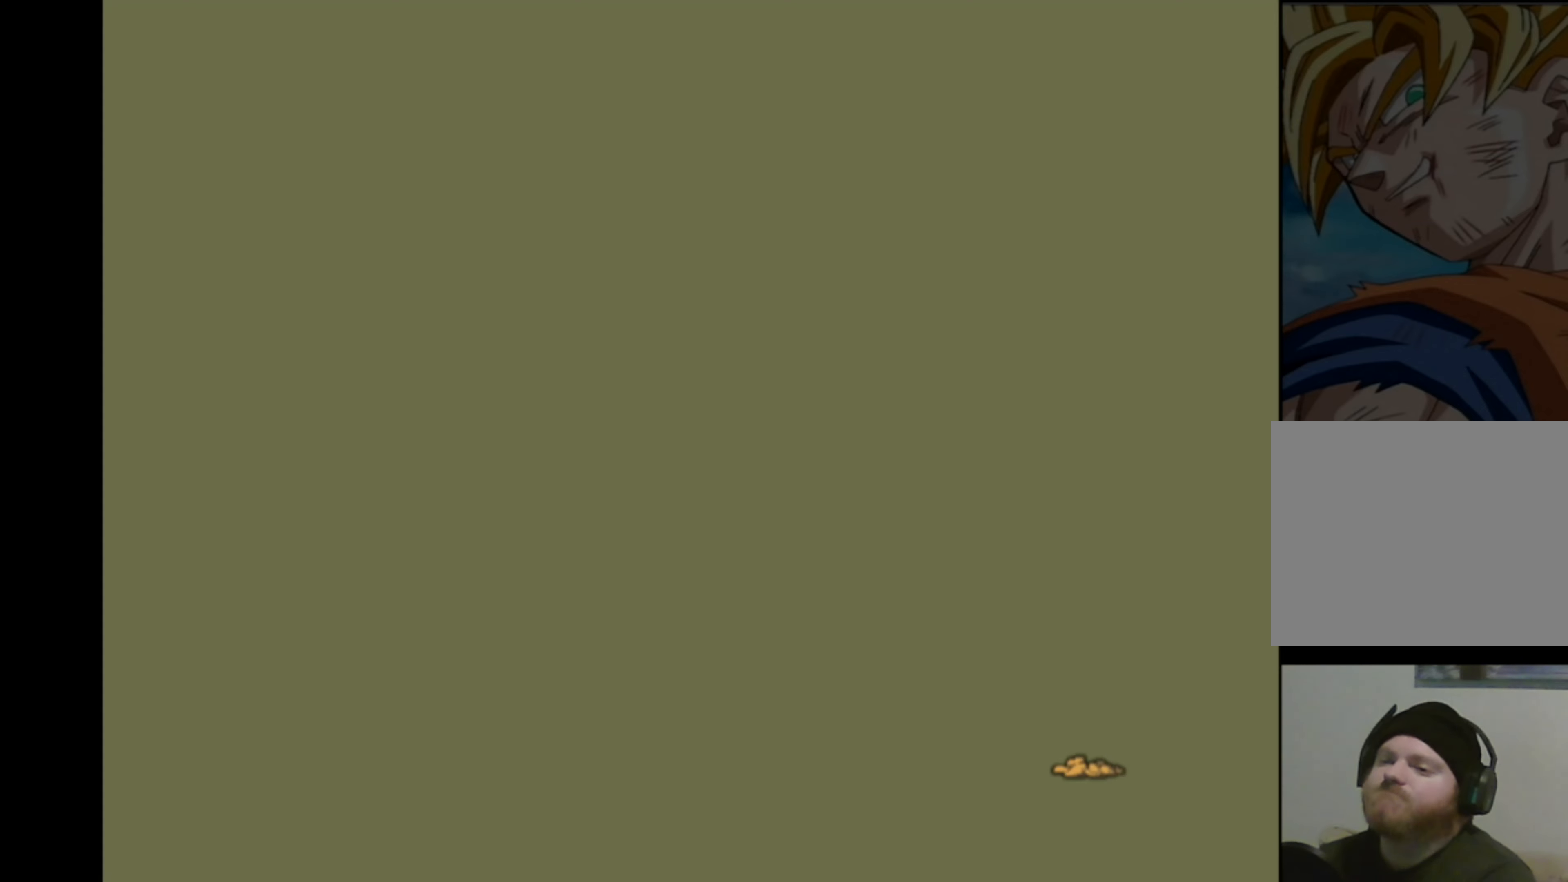
{"buttons": [], "left_stick": "center", "right_stick": "center", "events": []}
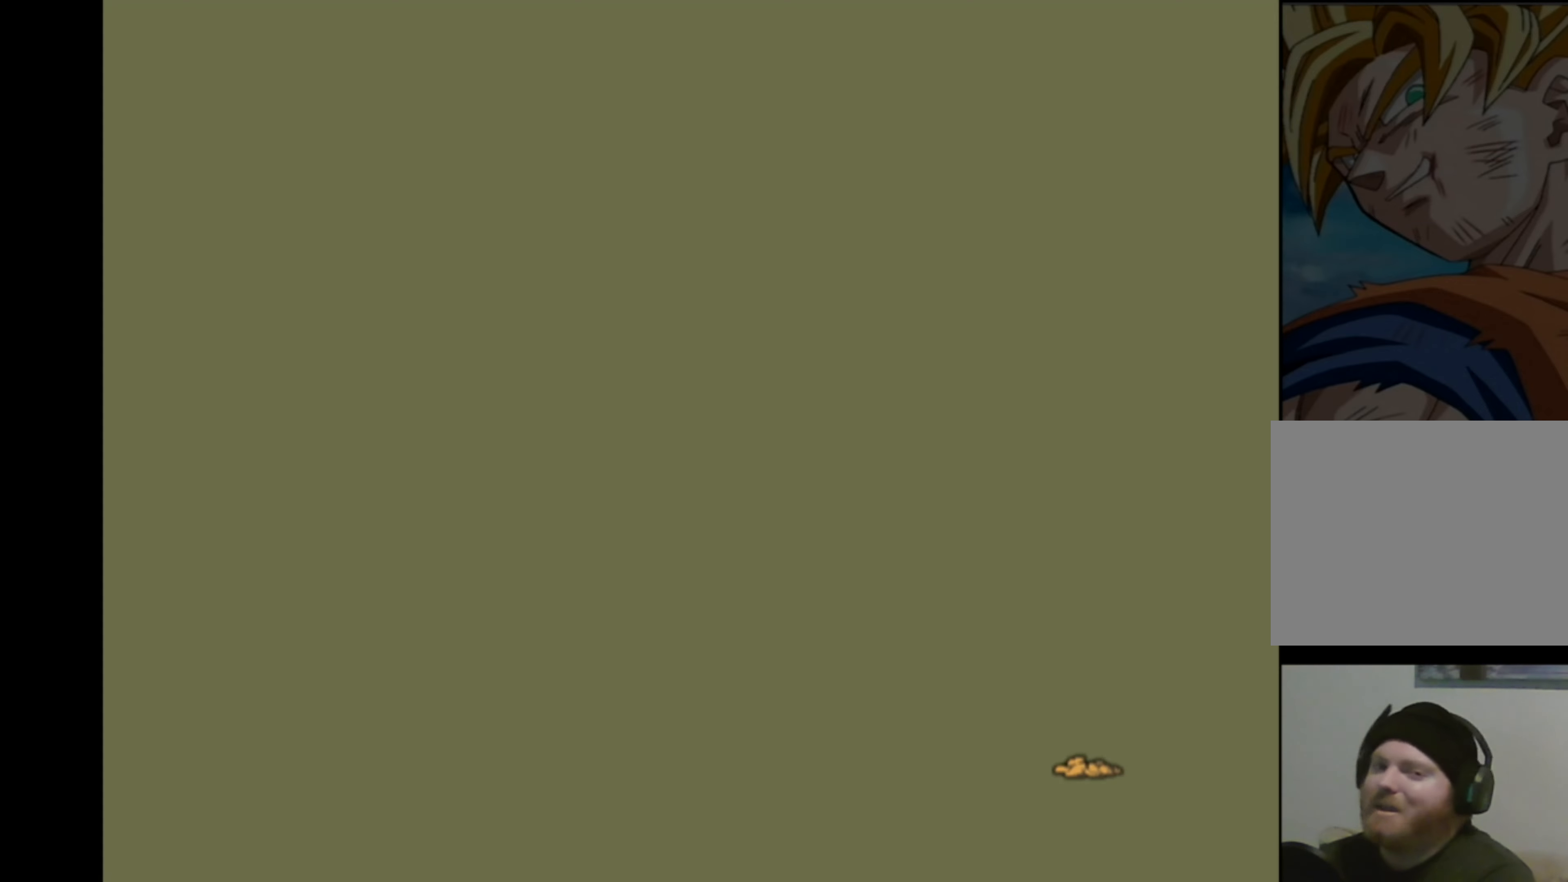
{"buttons": [], "left_stick": "center", "right_stick": "center", "events": []}
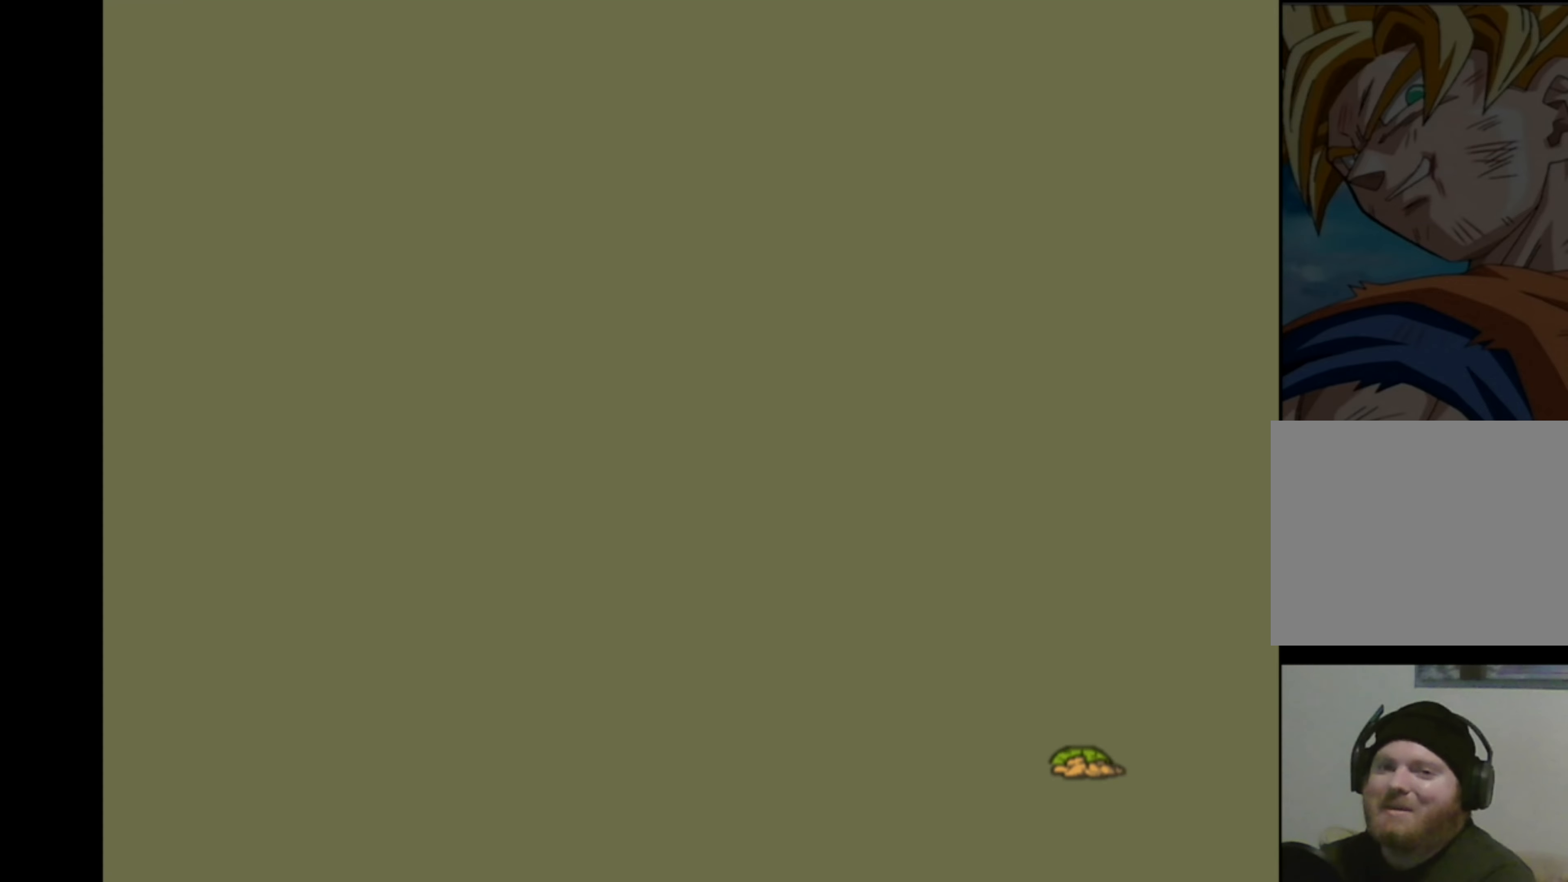
{"buttons": [], "left_stick": "center", "right_stick": "center", "events": []}
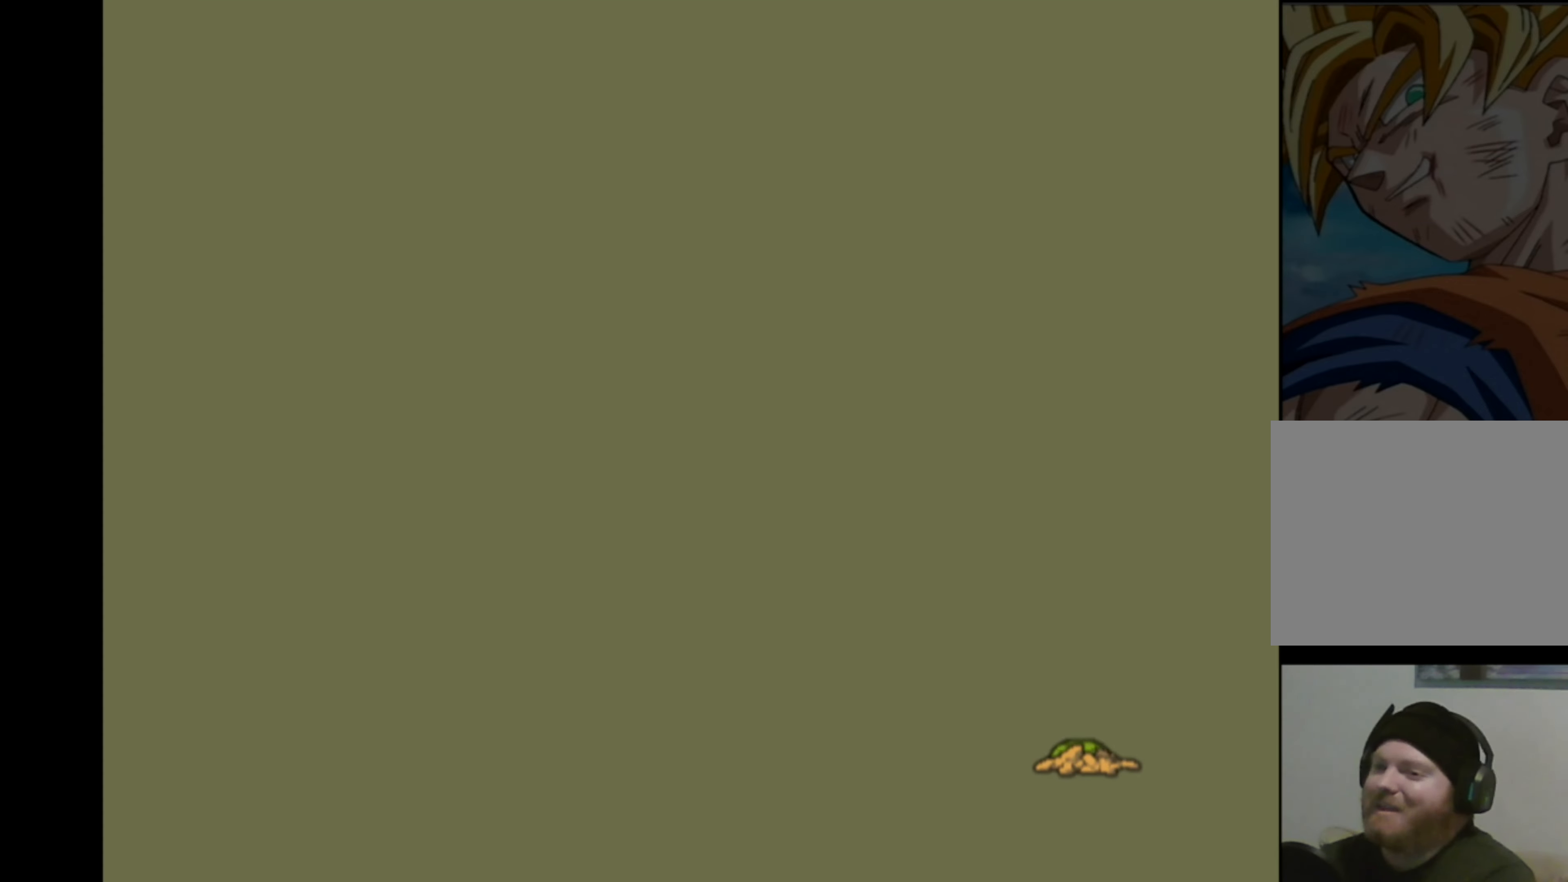
{"buttons": [], "left_stick": "up", "right_stick": "up", "events": [[400, "left_stick", "up-right"], [450, "right_stick", "up"], [484, "left_stick", "up"]]}
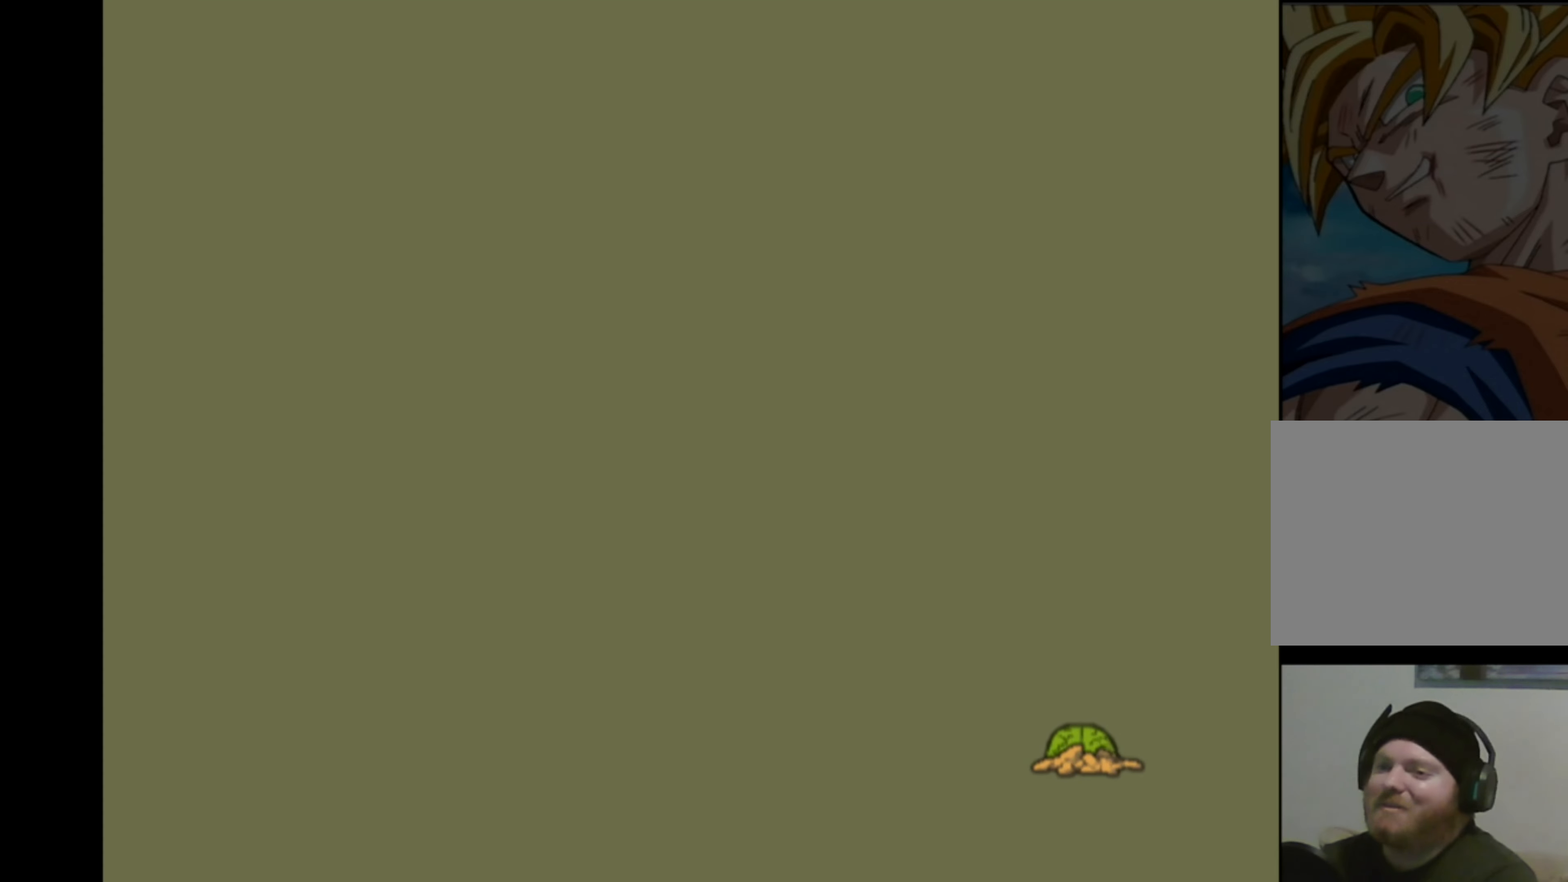
{"buttons": [], "left_stick": "down-right", "right_stick": "up-left", "events": [[17, "left_stick", "up-left"], [34, "right_stick", "right"], [100, "left_stick", "down-left"], [134, "right_stick", "down"], [184, "left_stick", "down-right"], [200, "right_stick", "left"], [267, "right_stick", "up-right"], [300, "left_stick", "up-left"], [334, "right_stick", "down-right"], [367, "left_stick", "down-left"], [417, "right_stick", "down-left"], [450, "left_stick", "down-right"], [467, "right_stick", "up-left"]]}
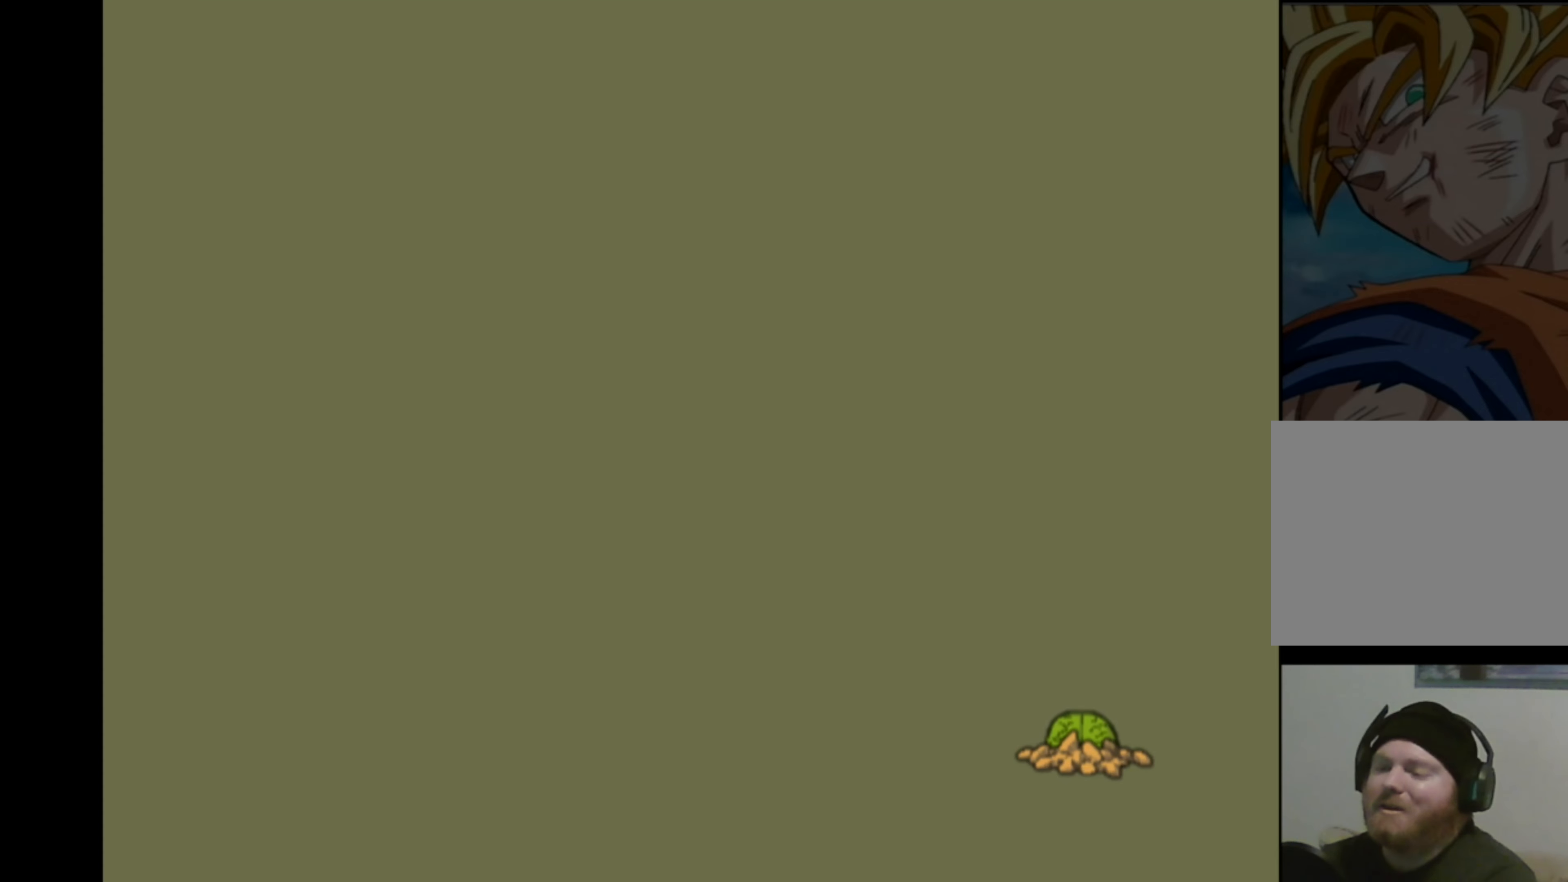
{"buttons": [], "left_stick": "right", "right_stick": "down-right", "events": [[17, "right_stick", "up-right"], [34, "left_stick", "up"], [67, "right_stick", "down-right"], [84, "left_stick", "left"], [134, "right_stick", "down-left"], [167, "left_stick", "down"], [200, "right_stick", "up-left"], [250, "right_stick", "right"], [317, "left_stick", "left"], [350, "right_stick", "down-left"], [417, "left_stick", "down"], [450, "right_stick", "up-right"], [467, "left_stick", "right"], [500, "right_stick", "down-right"]]}
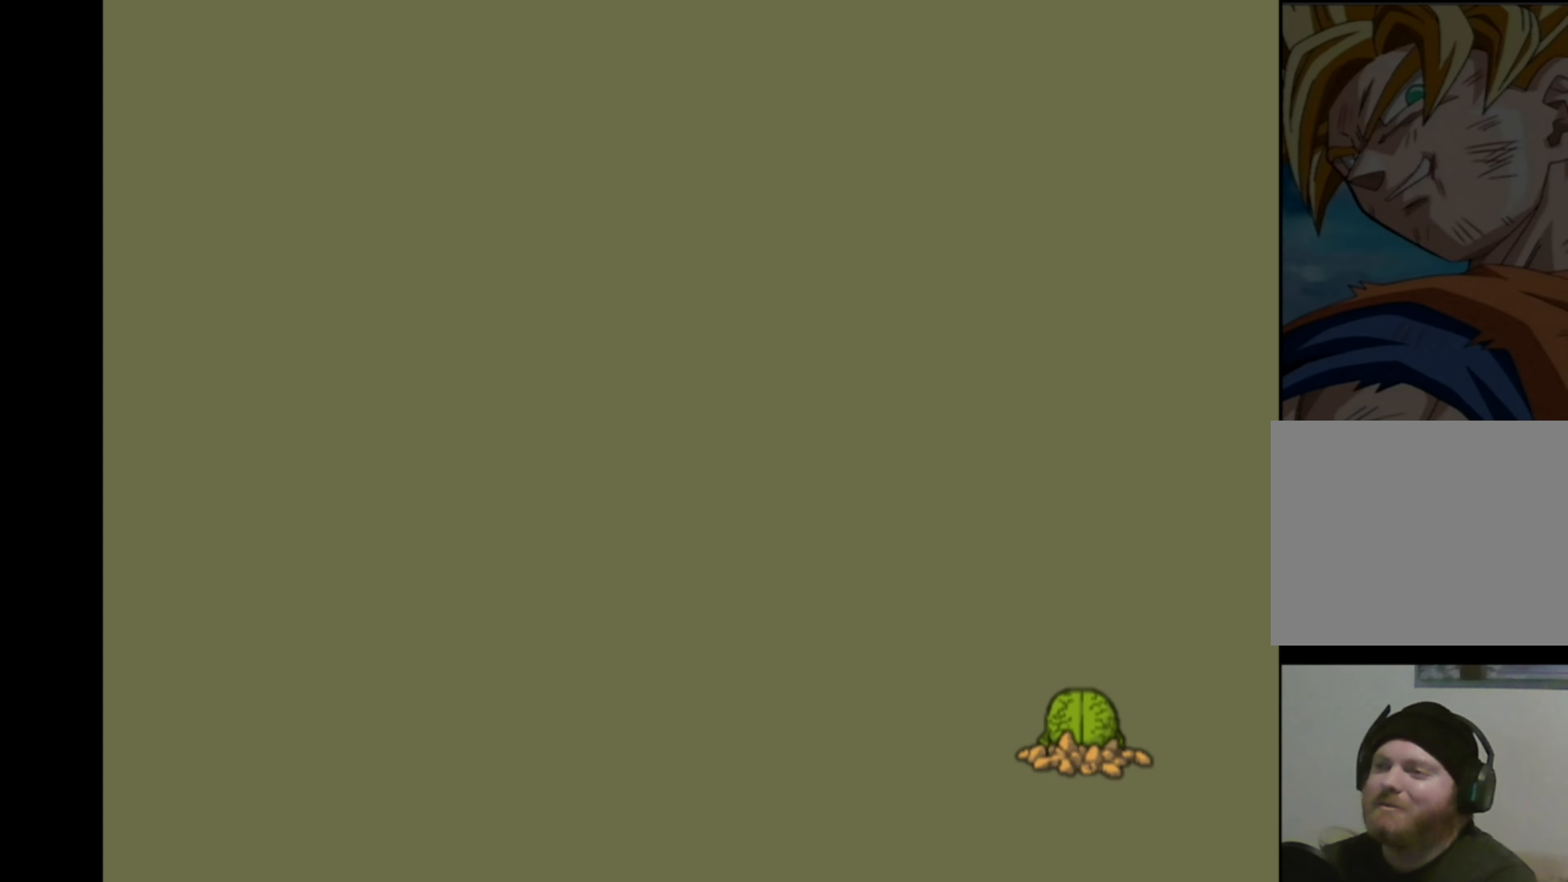
{"buttons": [], "left_stick": "down-right", "right_stick": "down-left", "events": [[50, "left_stick", "left"], [67, "right_stick", "down-left"], [200, "left_stick", "right"], [200, "right_stick", "down-right"], [300, "right_stick", "down-left"], [316, "left_stick", "up"], [366, "left_stick", "left"], [366, "right_stick", "up"], [416, "right_stick", "right"], [483, "left_stick", "down-right"], [483, "right_stick", "down-left"]]}
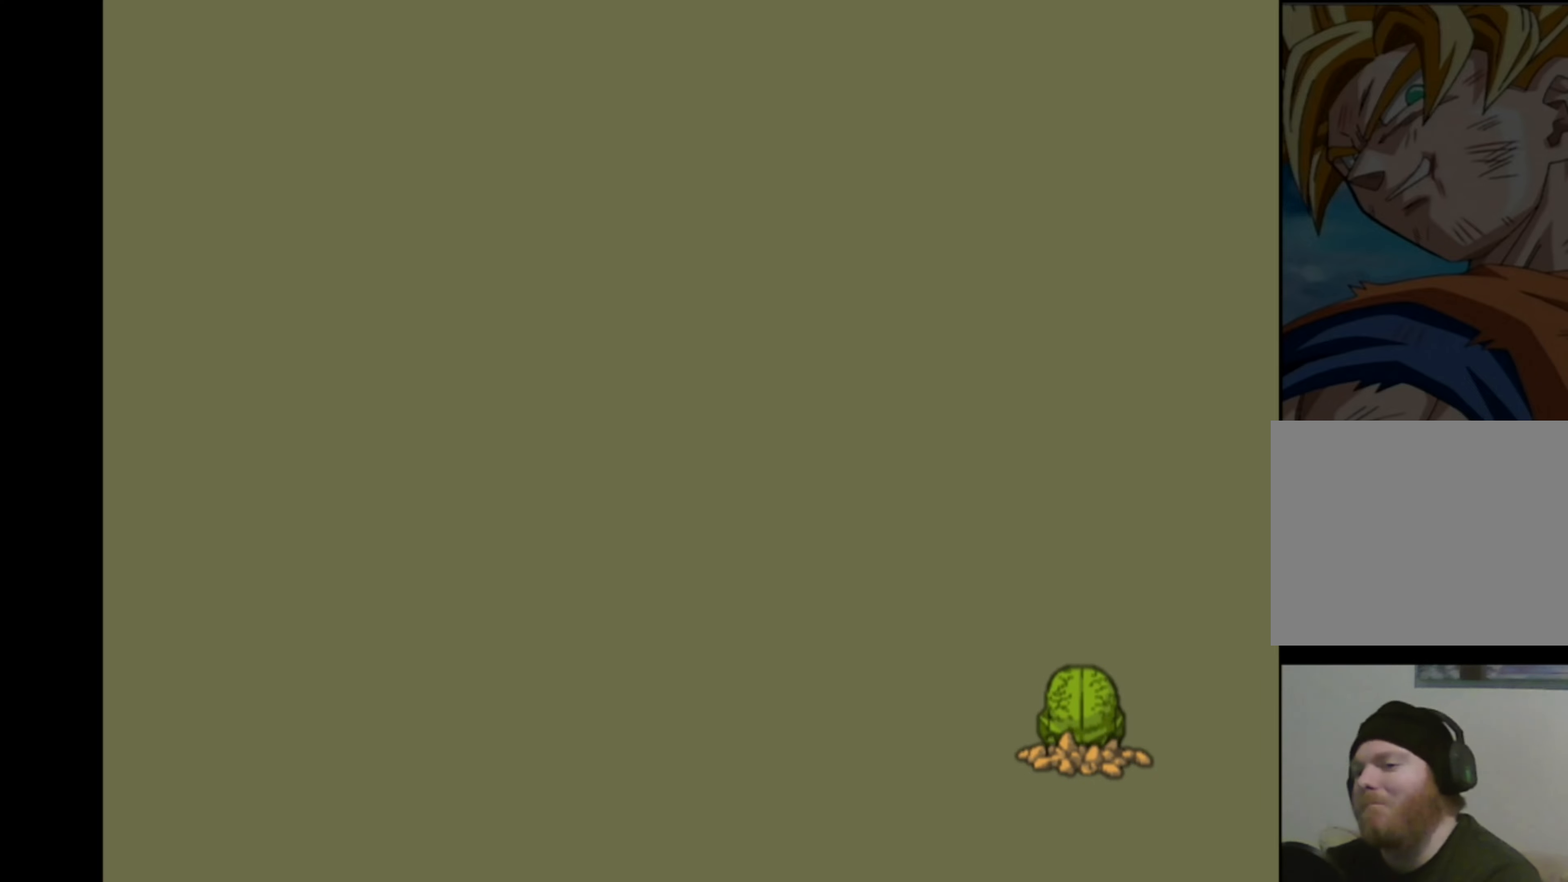
{"buttons": [], "left_stick": "down-right", "right_stick": "up-left", "events": [[83, "left_stick", "up-right"], [83, "right_stick", "up"], [133, "left_stick", "left"], [133, "right_stick", "down-right"], [216, "left_stick", "down"], [216, "right_stick", "down-left"], [283, "left_stick", "right"], [283, "right_stick", "up-left"], [350, "left_stick", "up-left"], [350, "right_stick", "down-right"], [433, "left_stick", "down-left"], [433, "right_stick", "down-left"], [483, "left_stick", "down-right"], [483, "right_stick", "up-left"]]}
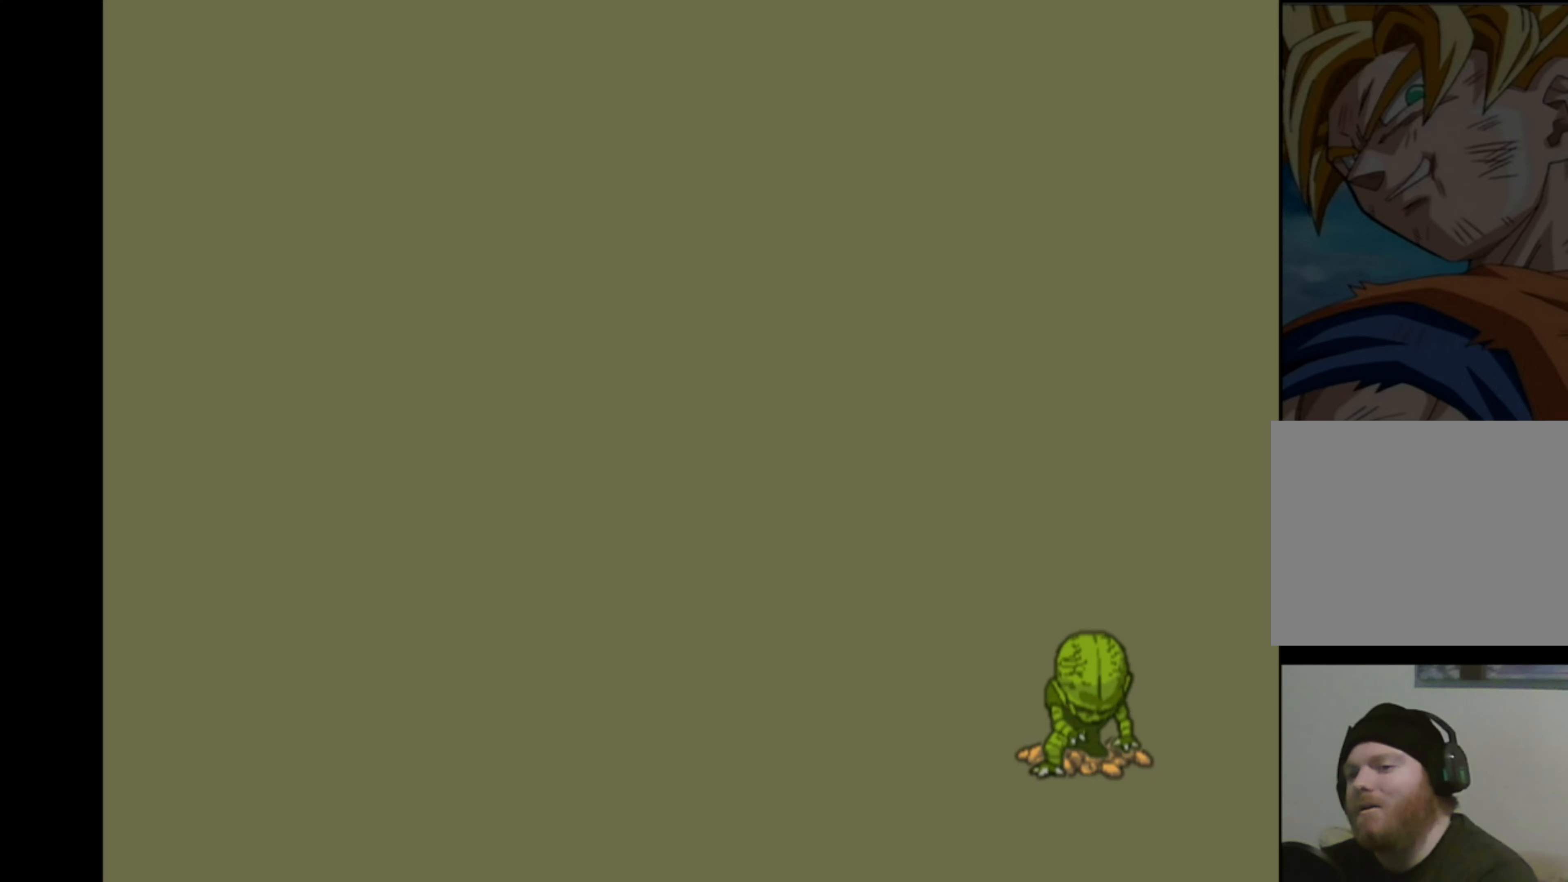
{"buttons": [], "left_stick": "down-right", "right_stick": "up-right", "events": [[16, "left_stick", "up-right"], [83, "right_stick", "down-right"], [100, "left_stick", "up-left"], [133, "right_stick", "down-left"], [166, "left_stick", "down-left"], [216, "left_stick", "down-right"], [216, "right_stick", "up"], [283, "left_stick", "up-right"], [283, "right_stick", "right"], [333, "left_stick", "up-left"], [333, "right_stick", "down"], [400, "left_stick", "down-left"], [400, "right_stick", "left"], [466, "left_stick", "down-right"], [466, "right_stick", "up-right"]]}
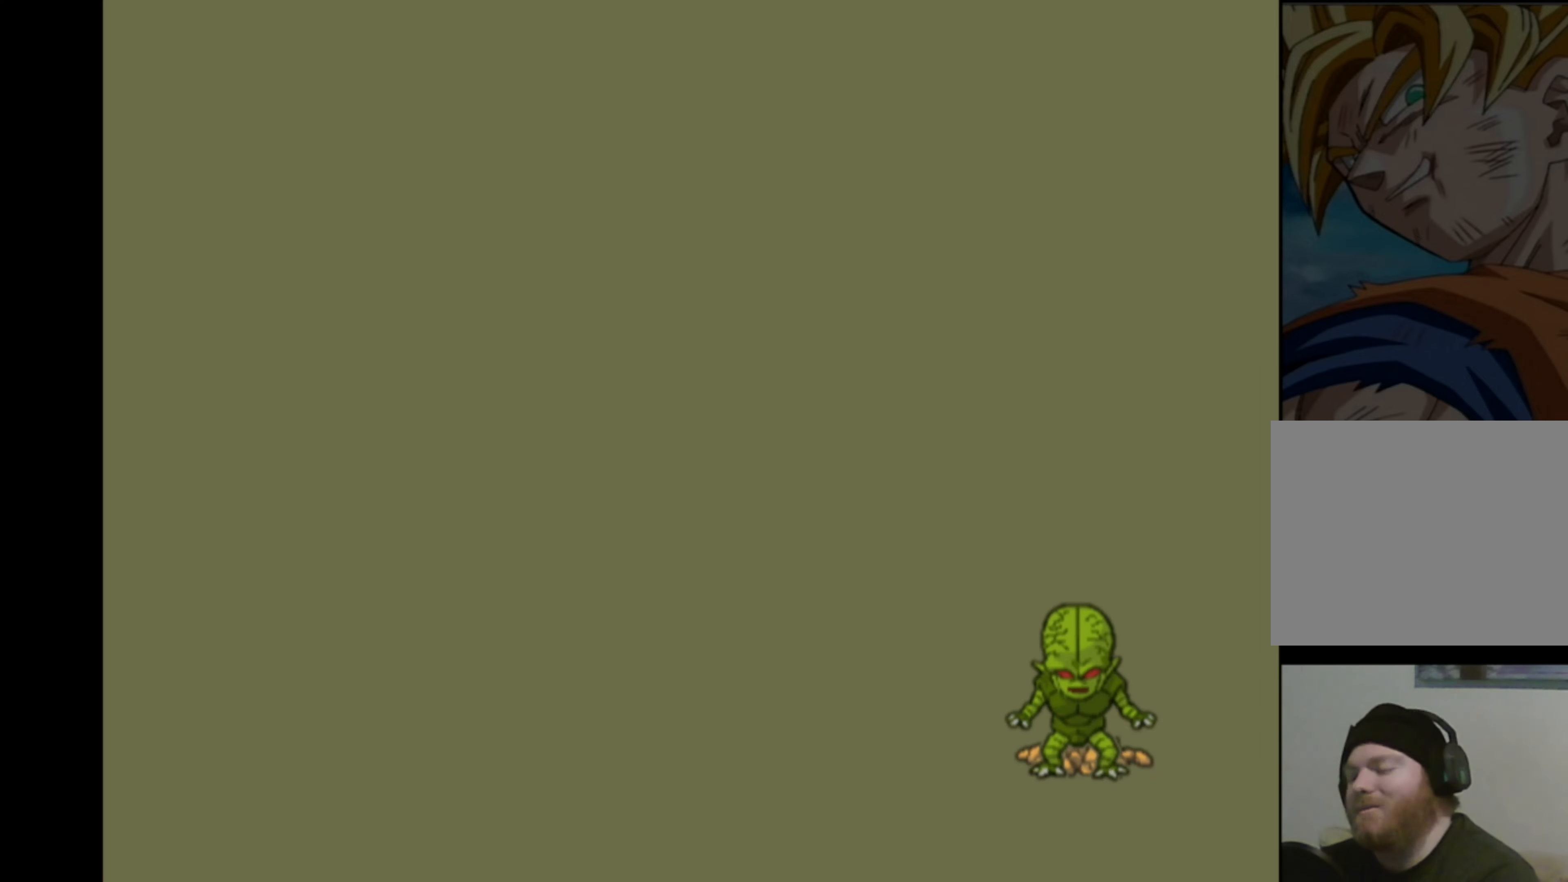
{"buttons": [], "left_stick": "down", "right_stick": "down-right", "events": [[16, "right_stick", "down-right"], [33, "left_stick", "up-right"], [100, "left_stick", "left"], [100, "right_stick", "down-left"], [166, "left_stick", "down"], [166, "right_stick", "up"], [216, "right_stick", "right"], [300, "left_stick", "up"], [300, "right_stick", "down"], [366, "right_stick", "left"], [383, "left_stick", "left"], [450, "left_stick", "down"], [466, "right_stick", "down-right"]]}
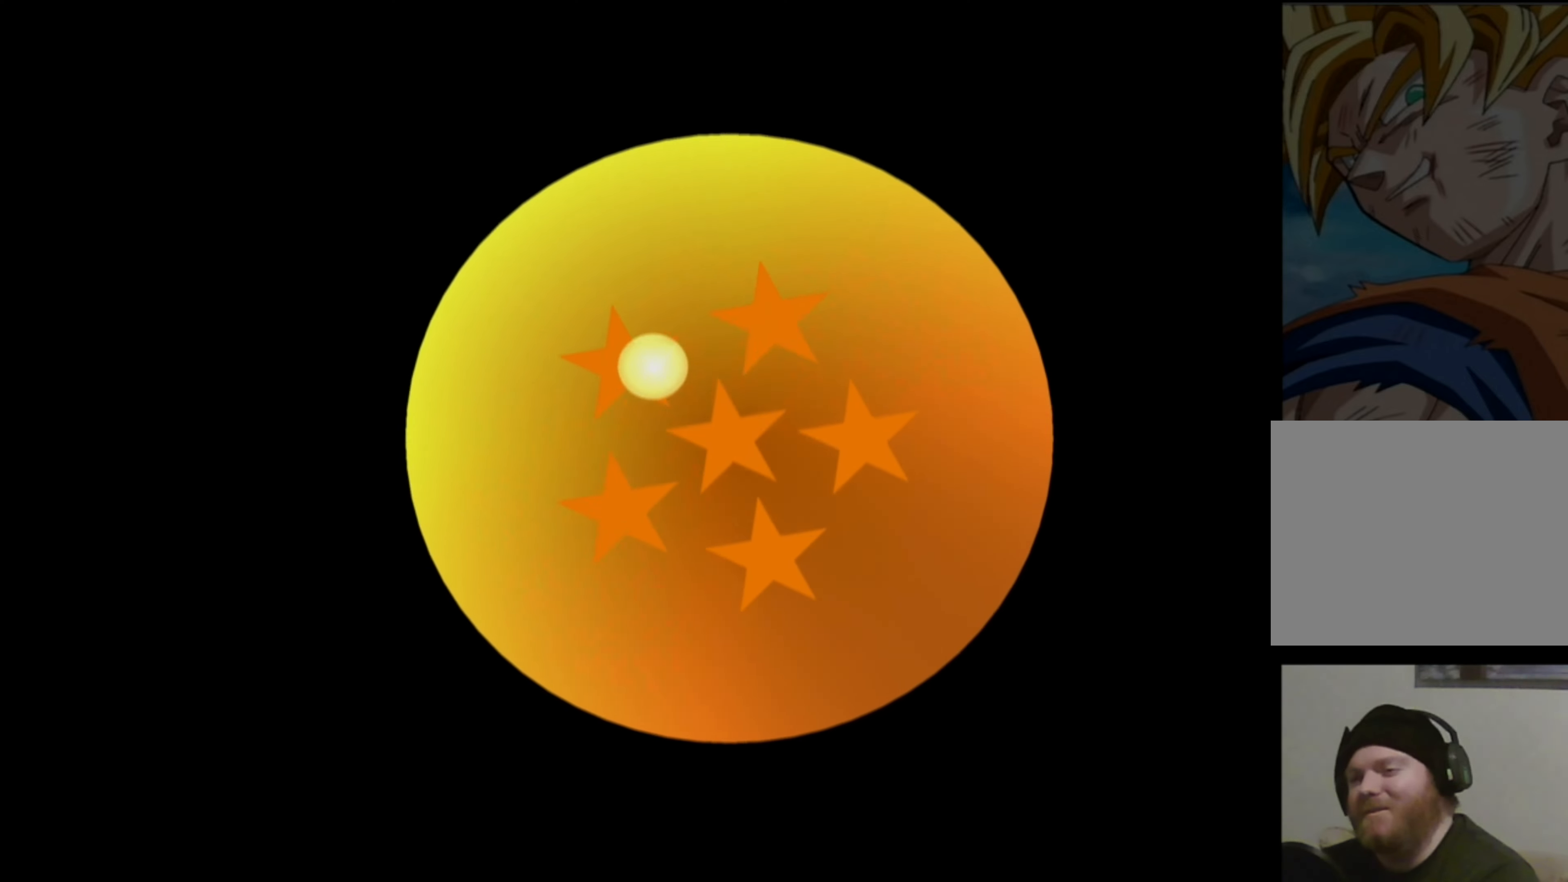
{"buttons": [], "left_stick": "center", "right_stick": "center", "events": [[16, "left_stick", "center"], [16, "right_stick", "down"], [83, "right_stick", "left"], [166, "right_stick", "center"]]}